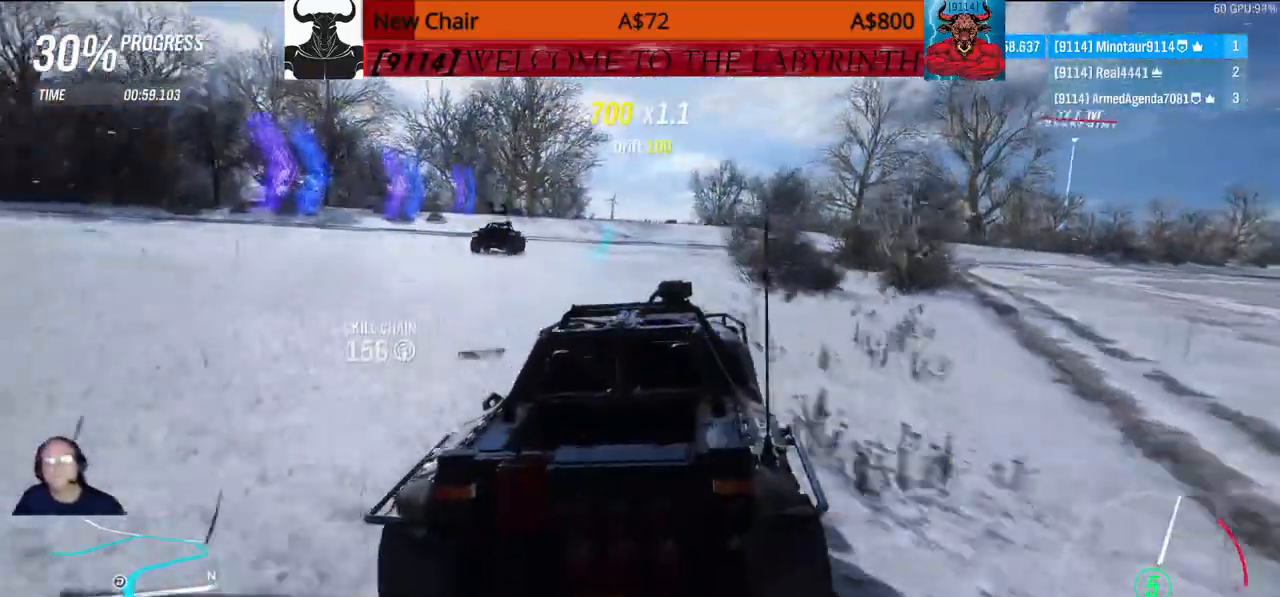
Gameplay with a controller (Xbox layout); each line is a JSON object with the inputs held at the frame after it (dt_ms = milliseconds from this image to that frame). "events" lists button and stick changes between this image and that frame as [ms after this image, input, new state], when the widget could be followed in between.
{"dt_ms": 500, "buttons": [], "left_stick": "up", "right_stick": "center", "events": [[417, "left_stick", "up"]]}
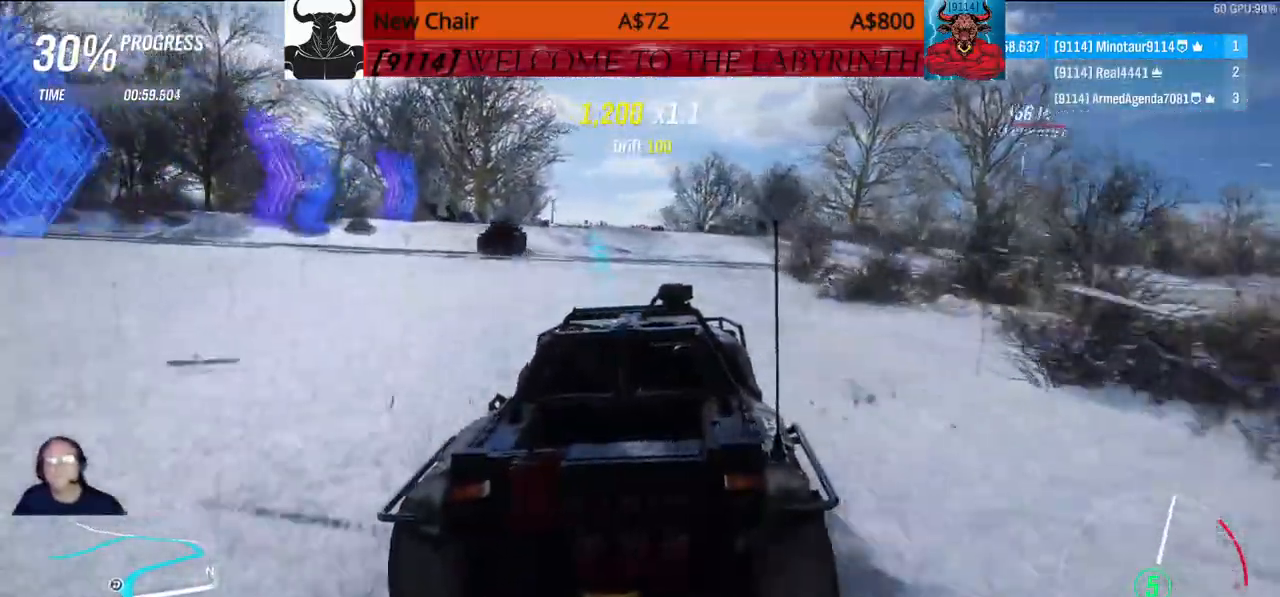
{"dt_ms": 500, "buttons": [], "left_stick": "center", "right_stick": "center", "events": [[150, "left_stick", "up-right"], [500, "left_stick", "center"]]}
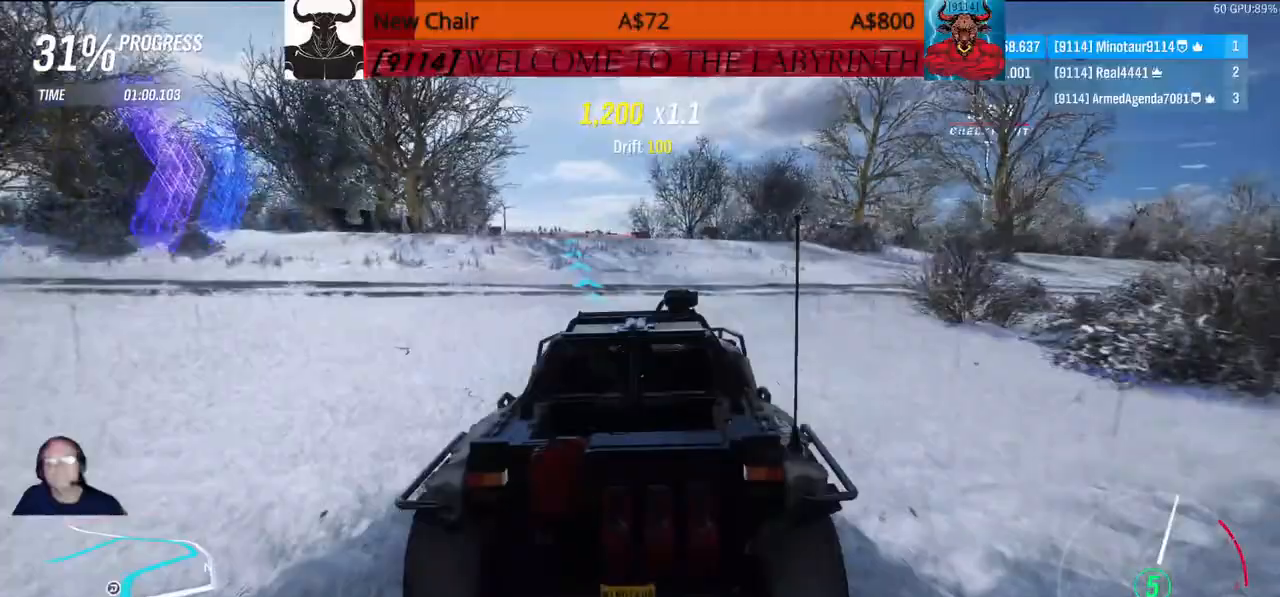
{"dt_ms": 500, "buttons": [], "left_stick": "center", "right_stick": "center", "events": []}
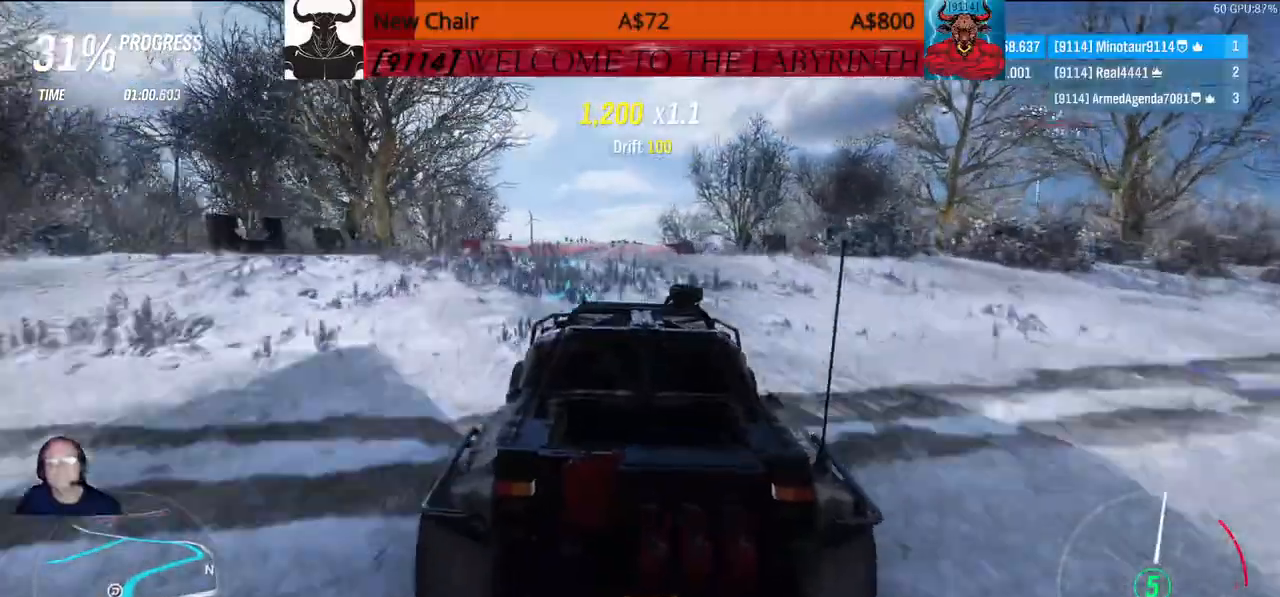
{"dt_ms": 500, "buttons": [], "left_stick": "center", "right_stick": "center", "events": []}
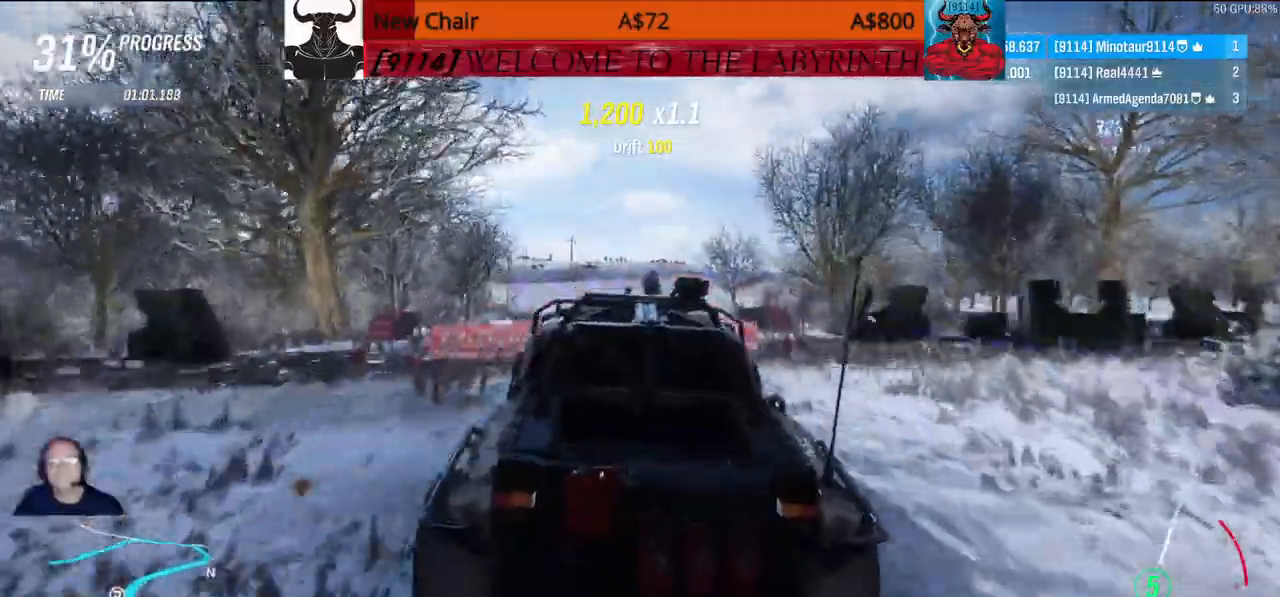
{"dt_ms": 500, "buttons": [], "left_stick": "center", "right_stick": "center"}
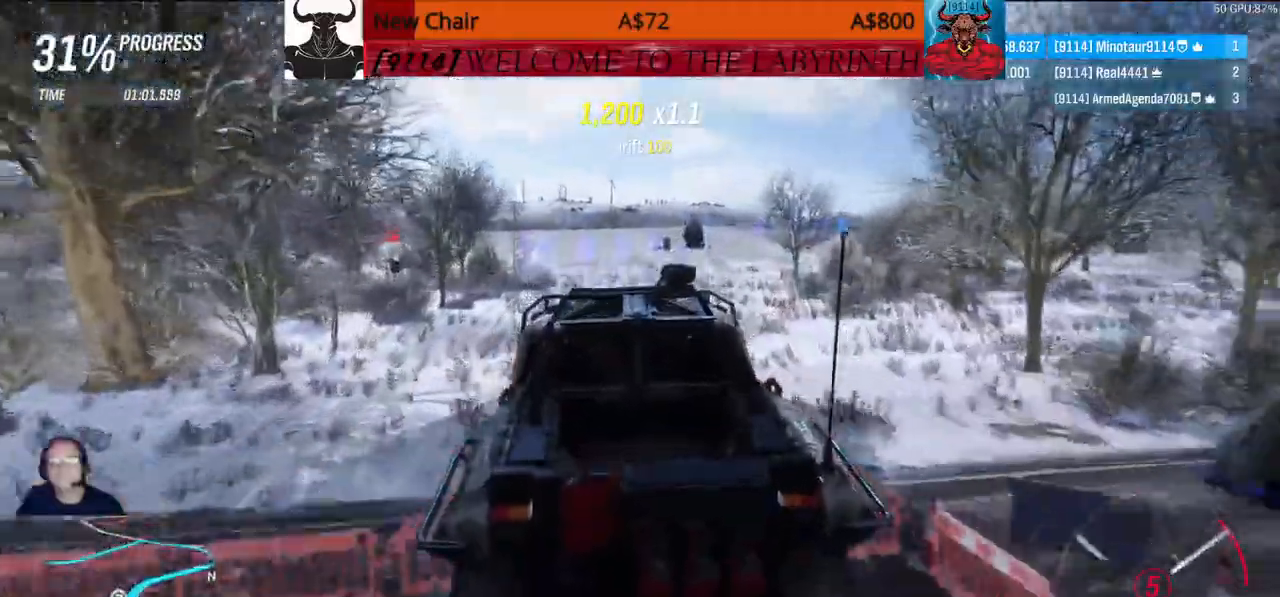
{"dt_ms": 500, "buttons": [], "left_stick": "center", "right_stick": "center", "events": []}
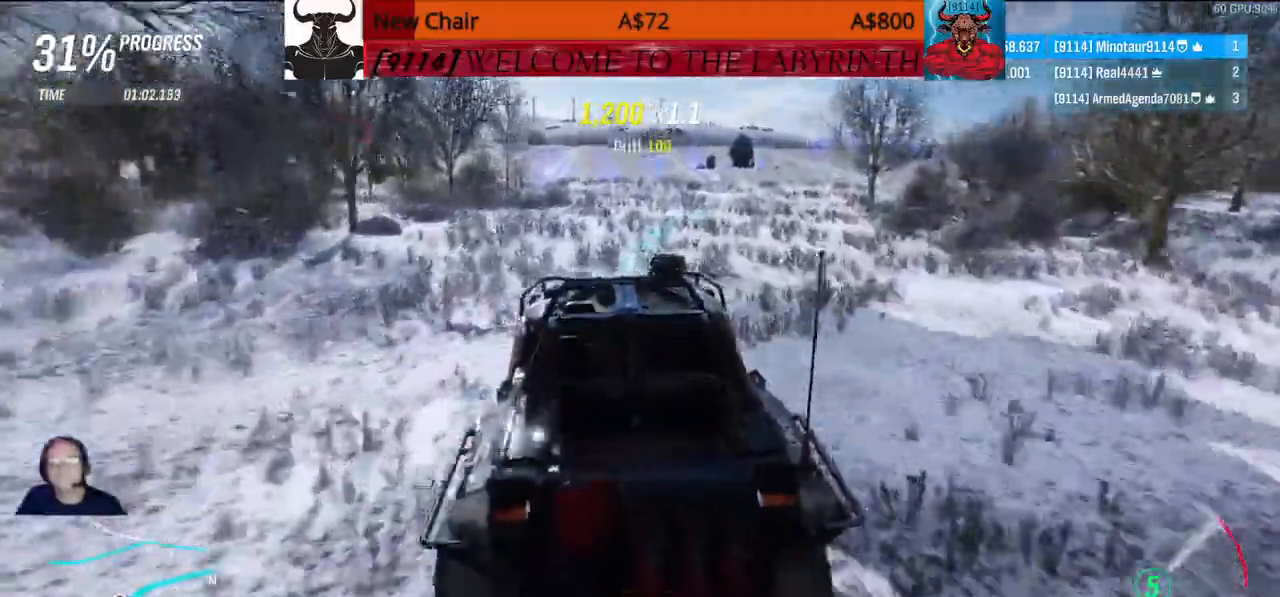
{"dt_ms": 1000, "buttons": [], "left_stick": "up", "right_stick": "center"}
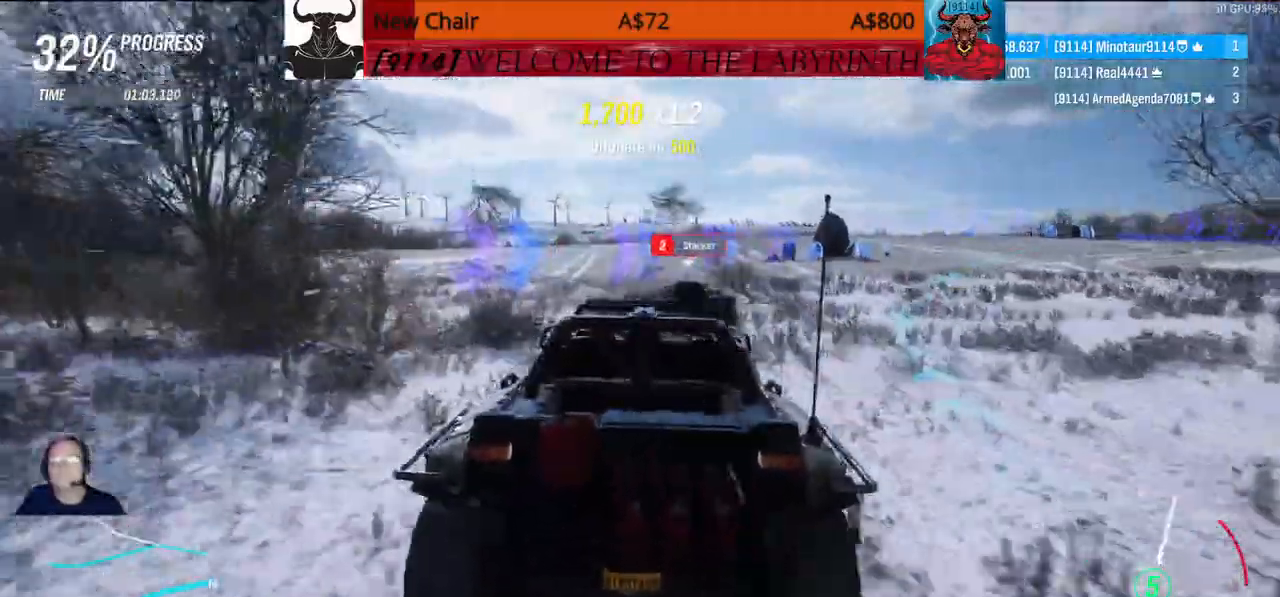
{"dt_ms": 500, "buttons": [], "left_stick": "center", "right_stick": "center", "events": [[50, "left_stick", "center"], [167, "left_stick", "up"], [233, "left_stick", "center"]]}
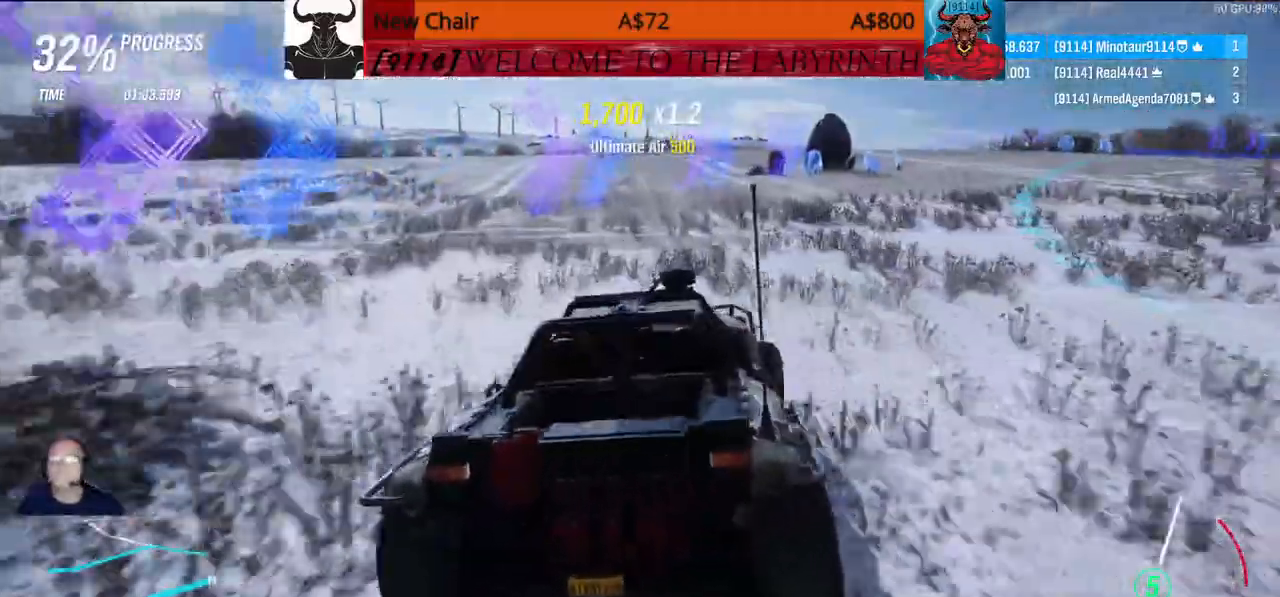
{"dt_ms": 1000, "buttons": [], "left_stick": "up-left", "right_stick": "center"}
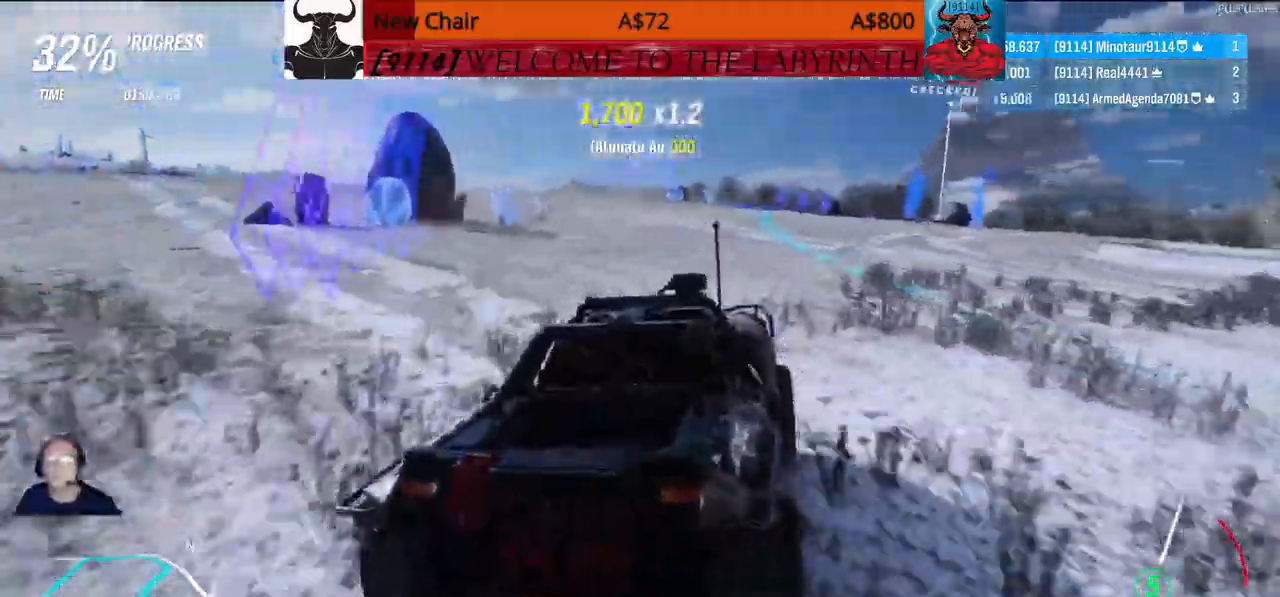
{"dt_ms": 500, "buttons": [], "left_stick": "center", "right_stick": "center"}